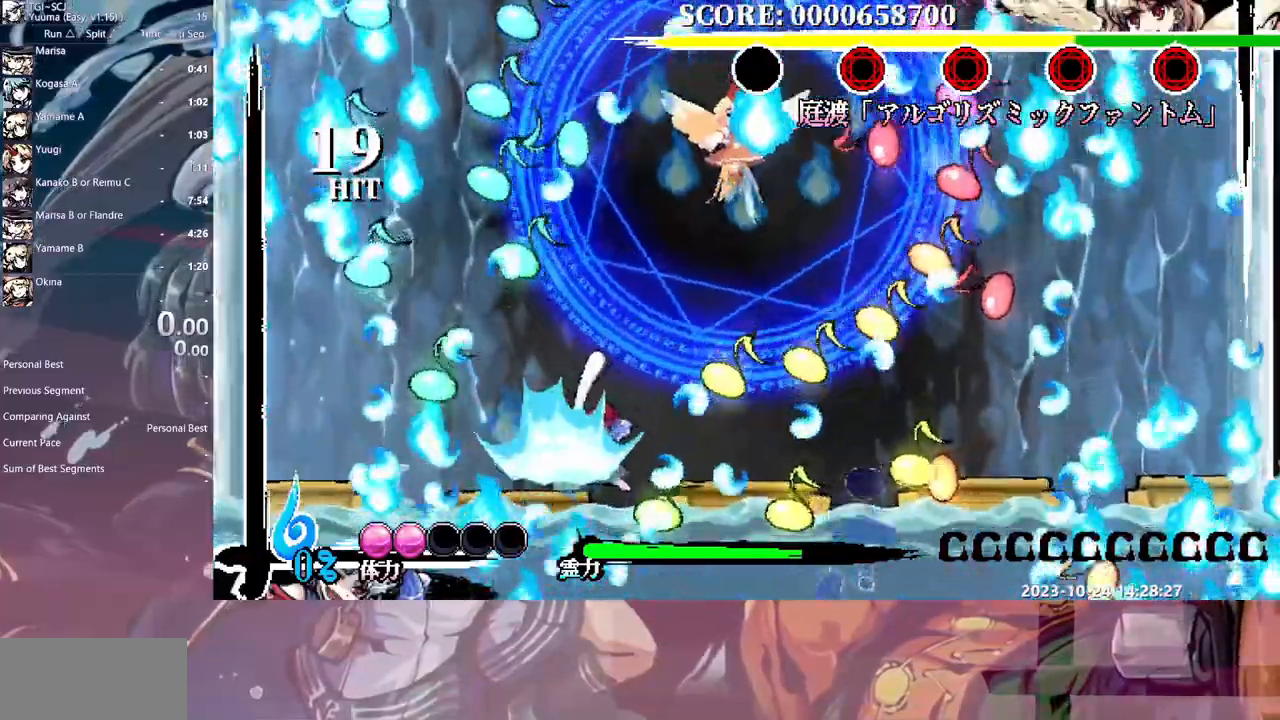
Gameplay with a controller (Xbox layout); each line is a JSON object with the inputs held at the frame after it. "events" lists button and stick changes between this image and that frame as [ms after this image, input, new state], when the widget could be followed in between. Not read: A L1 L2 L3 R1 R2 R3 SELECT START X.
{"buttons": ["HOME"], "events": [[450, "HOME", "down"]]}
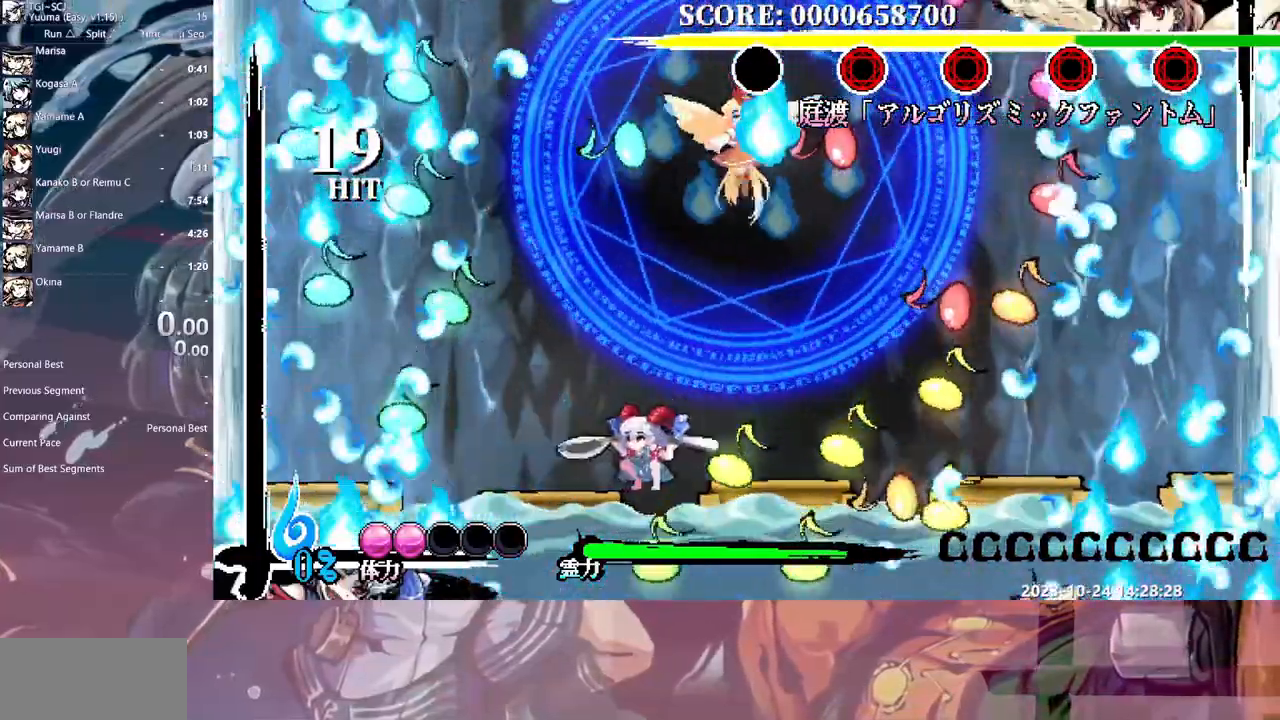
{"buttons": ["Y", "DPAD_RIGHT"], "events": [[33, "HOME", "up"], [217, "DPAD_LEFT", "down"], [333, "DPAD_LEFT", "up"], [333, "DPAD_RIGHT", "down"], [367, "Y", "down"], [450, "Y", "up"], [500, "Y", "down"]]}
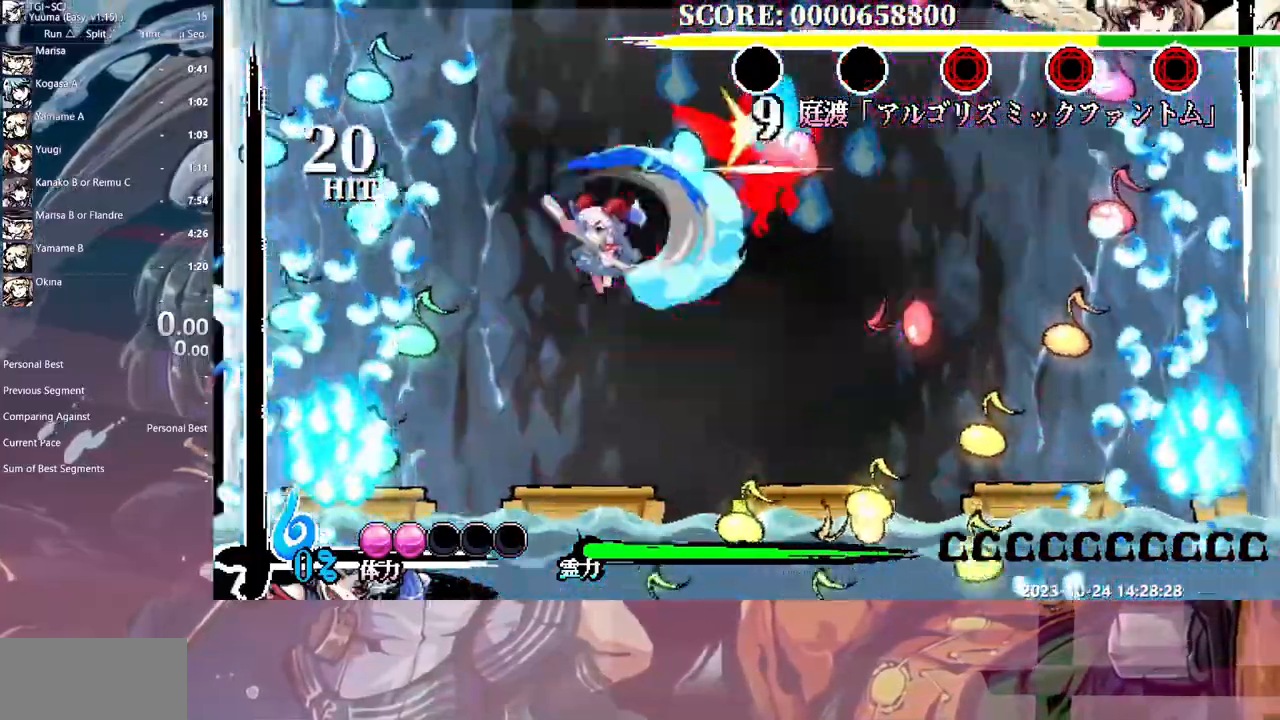
{"buttons": ["Y"], "events": [[50, "DPAD_RIGHT", "up"], [67, "Y", "up"], [150, "Y", "down"], [217, "Y", "up"], [283, "Y", "down"], [367, "Y", "up"], [417, "Y", "down"]]}
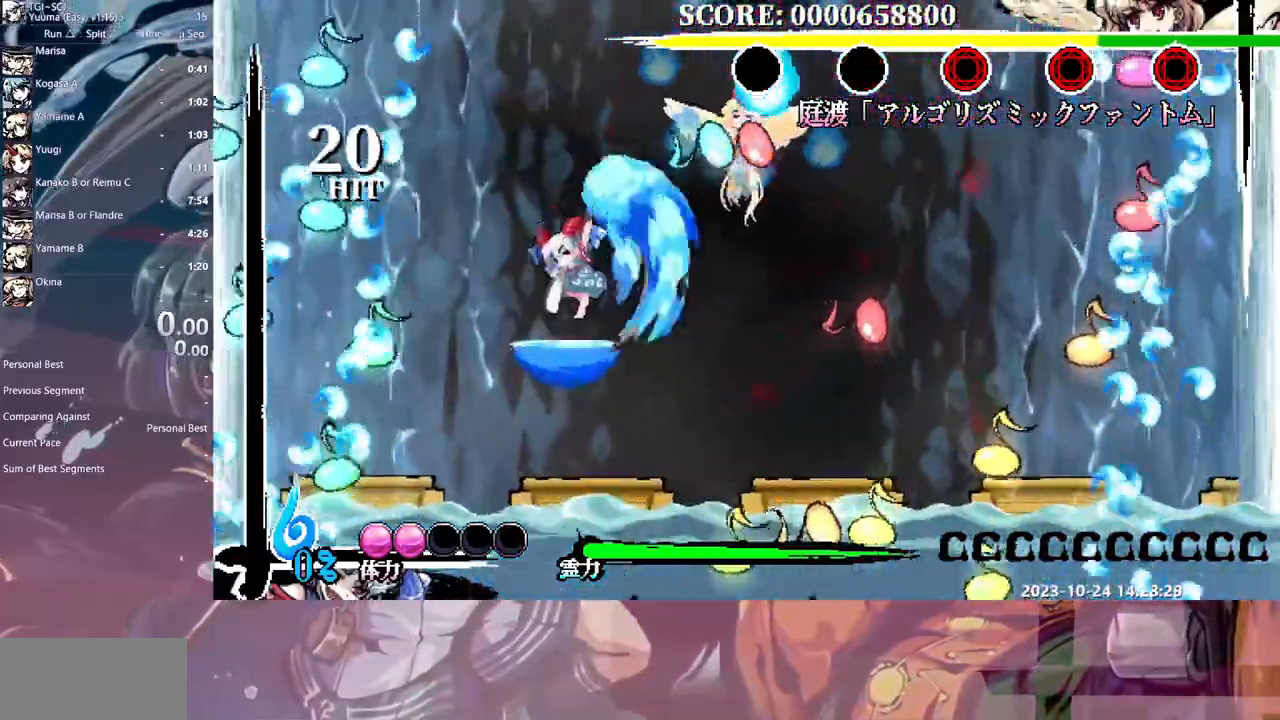
{"buttons": ["HOME"], "events": [[17, "Y", "up"], [50, "Y", "down"], [150, "Y", "up"], [417, "HOME", "down"]]}
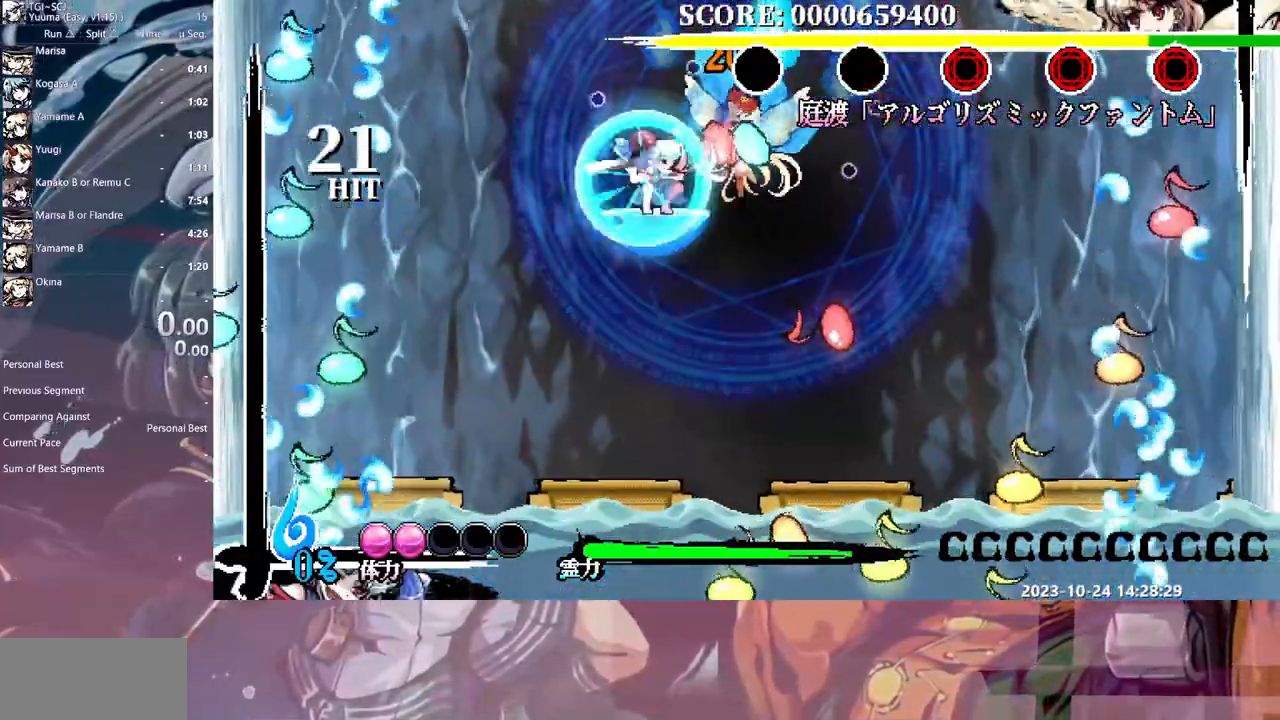
{"buttons": ["DPAD_LEFT"], "events": [[67, "DPAD_RIGHT", "down"], [133, "DPAD_RIGHT", "up"], [133, "HOME", "up"], [167, "DPAD_LEFT", "down"], [250, "Y", "down"], [333, "Y", "up"], [367, "Y", "down"], [467, "Y", "up"]]}
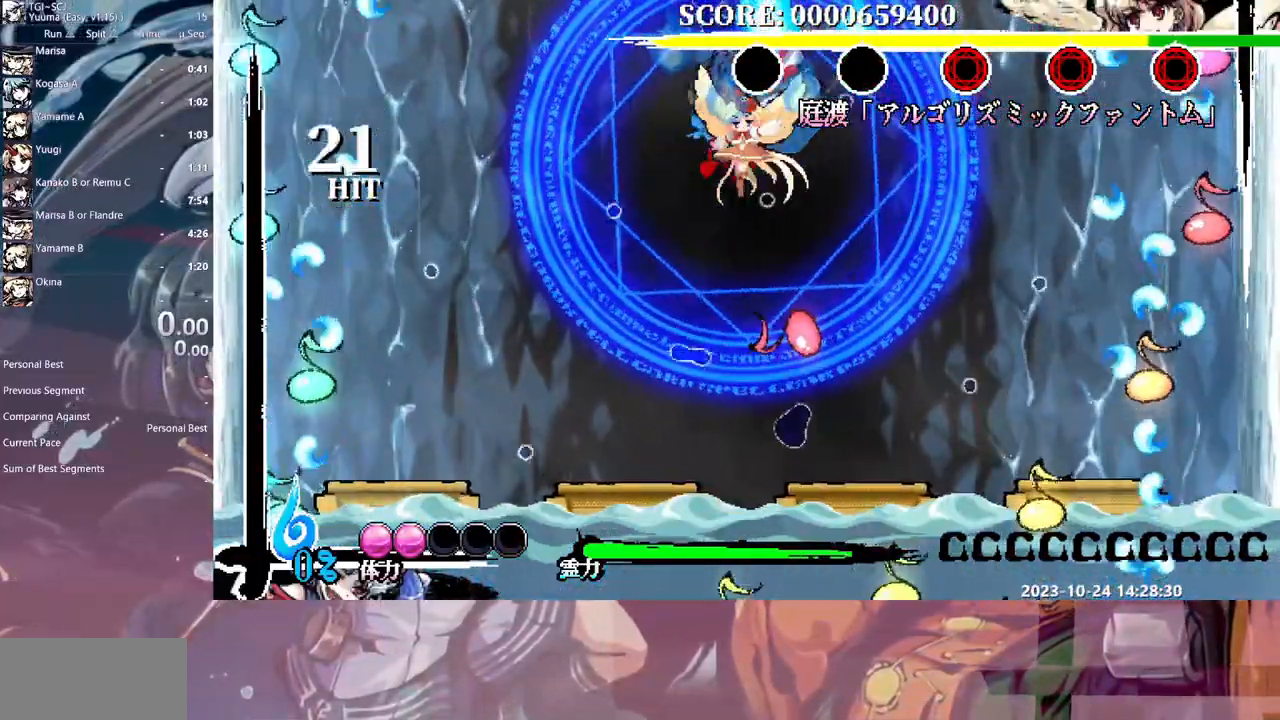
{"buttons": ["Y"], "events": [[17, "Y", "down"], [117, "DPAD_LEFT", "up"], [117, "Y", "up"], [167, "Y", "down"], [267, "Y", "up"], [317, "Y", "down"], [417, "Y", "up"], [467, "Y", "down"]]}
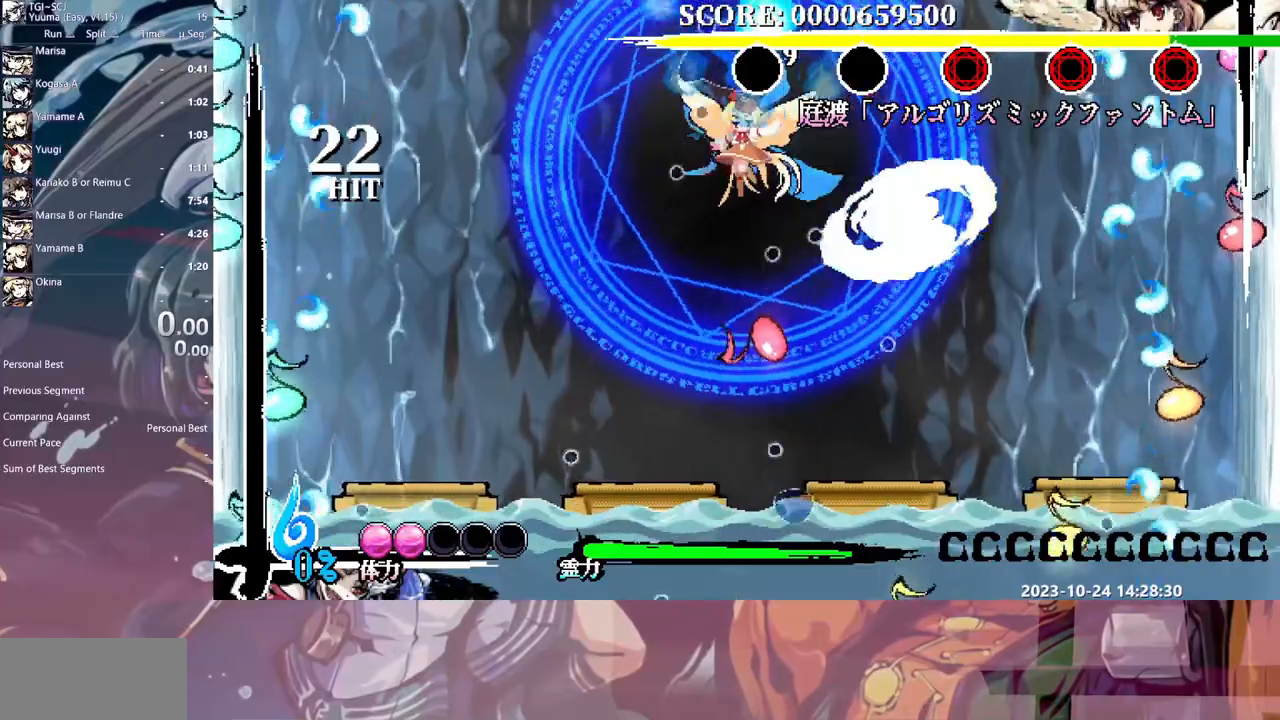
{"buttons": ["HOME"], "events": [[200, "Y", "up"], [467, "HOME", "down"]]}
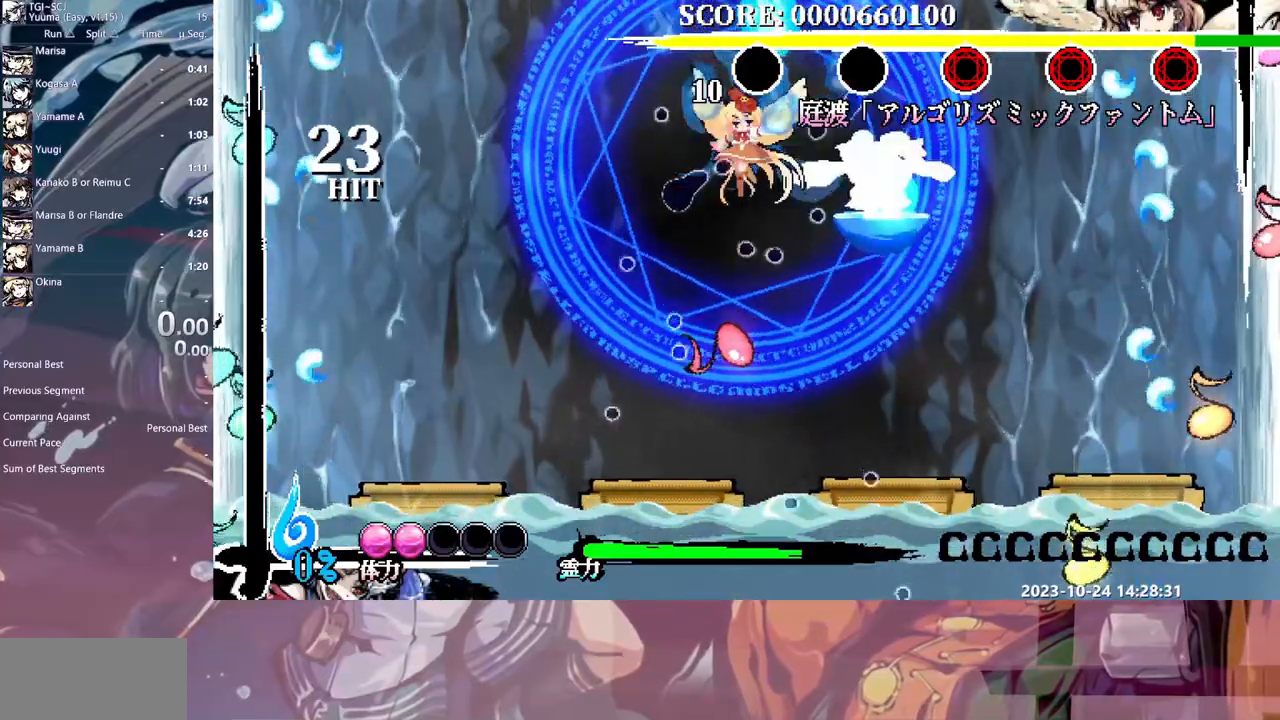
{"buttons": [], "events": [[67, "HOME", "up"], [250, "DPAD_LEFT", "down"], [333, "DPAD_LEFT", "up"], [367, "Y", "down"], [450, "Y", "up"]]}
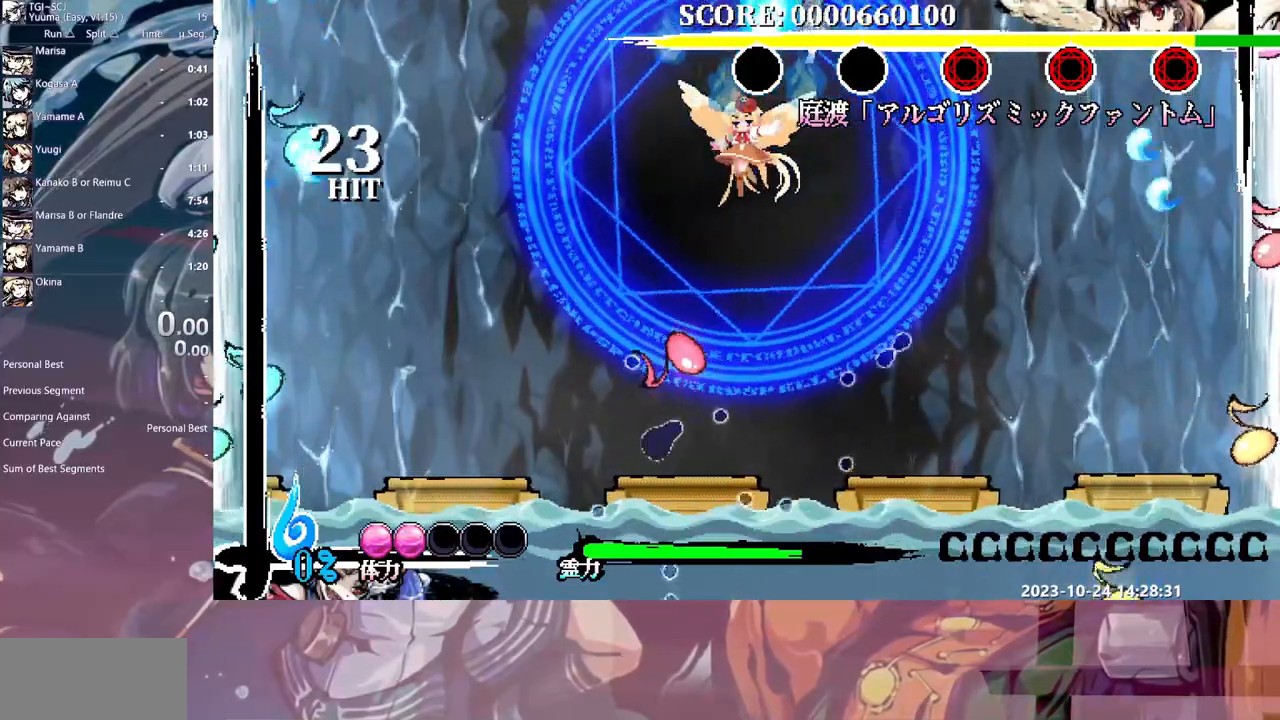
{"buttons": [], "events": [[17, "Y", "down"], [100, "Y", "up"], [133, "DPAD_DOWN", "down"], [167, "DPAD_DOWN", "up"]]}
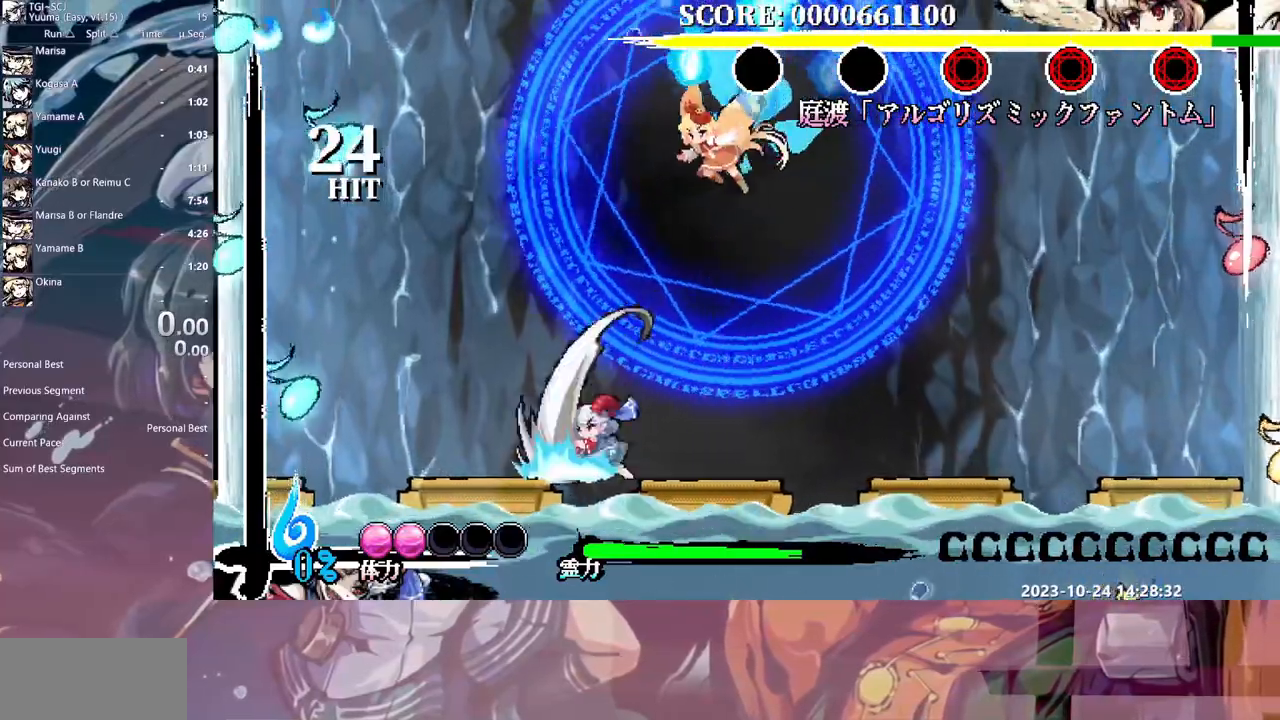
{"buttons": [], "events": []}
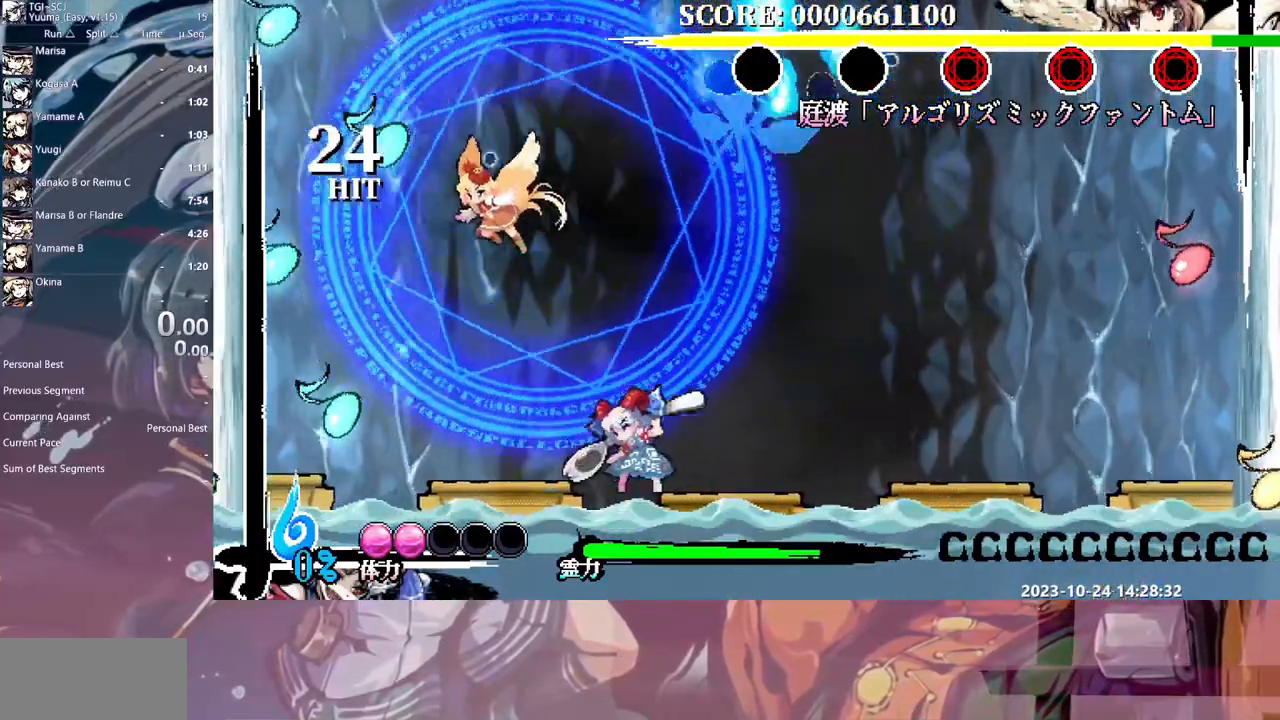
{"buttons": ["DPAD_LEFT"], "events": [[33, "HOME", "down"], [117, "HOME", "up"], [167, "DPAD_LEFT", "down"]]}
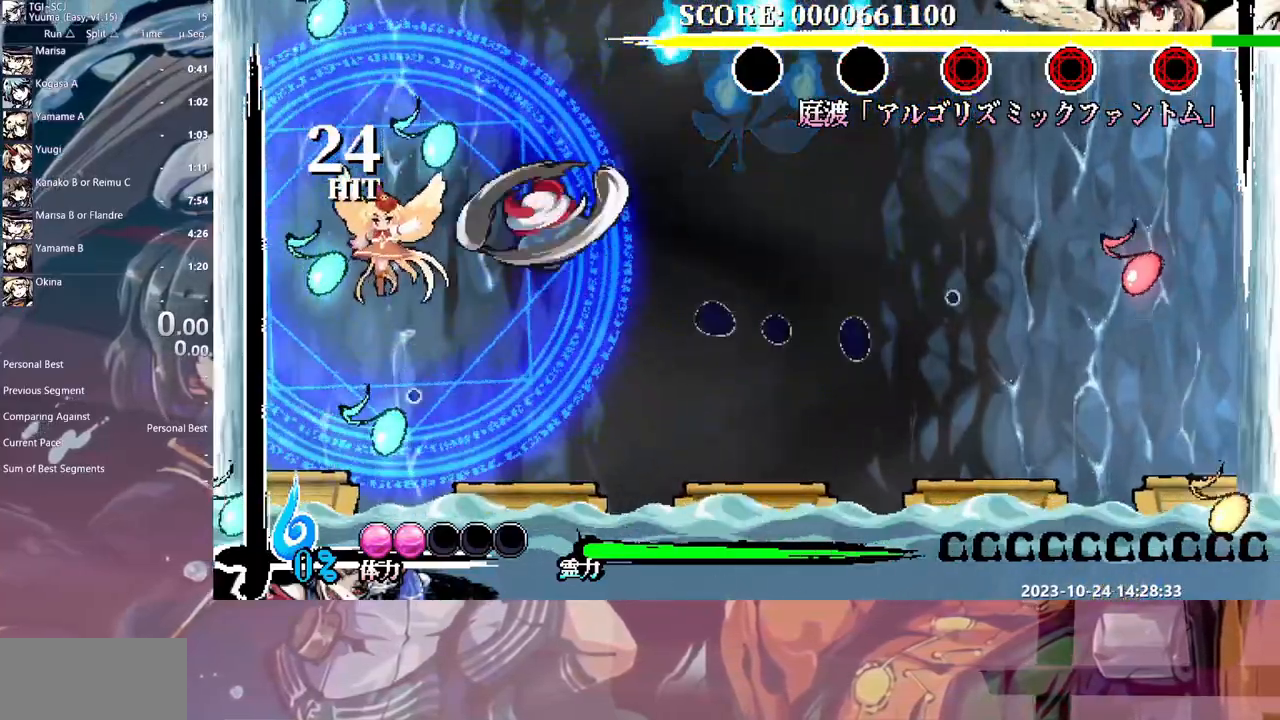
{"buttons": ["Y"], "events": [[33, "Y", "down"], [117, "Y", "up"], [167, "DPAD_LEFT", "up"], [183, "Y", "down"], [267, "Y", "up"], [317, "Y", "down"], [400, "Y", "up"], [467, "Y", "down"]]}
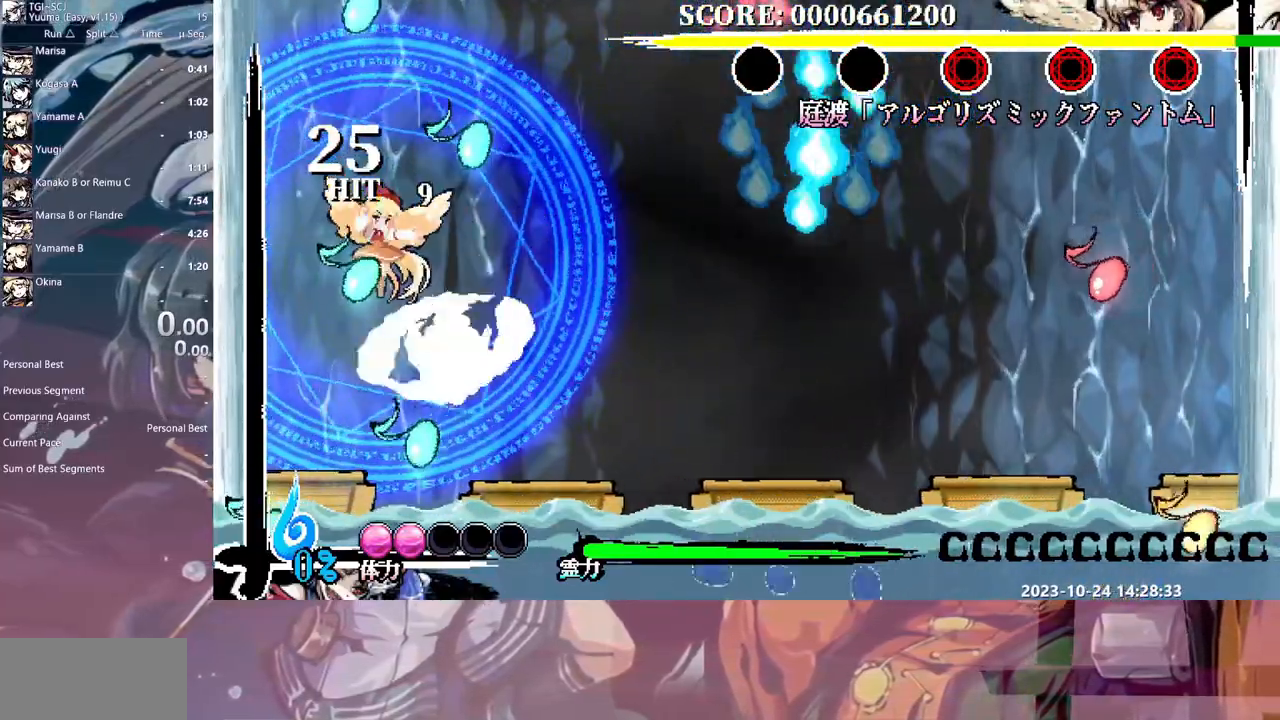
{"buttons": [], "events": [[50, "Y", "up"], [100, "Y", "down"], [200, "Y", "up"], [267, "DPAD_LEFT", "down"], [300, "DPAD_LEFT", "up"]]}
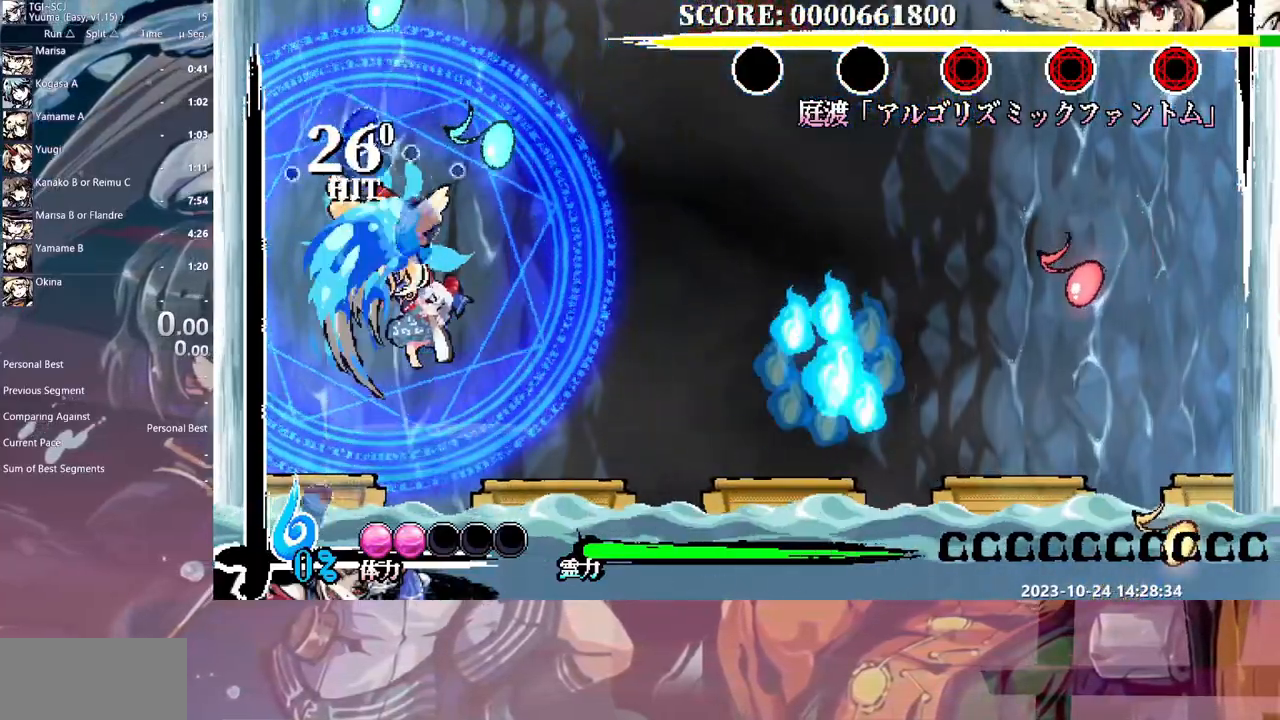
{"buttons": ["DPAD_RIGHT"], "events": [[133, "DPAD_RIGHT", "down"], [267, "HOME", "down"], [367, "HOME", "up"]]}
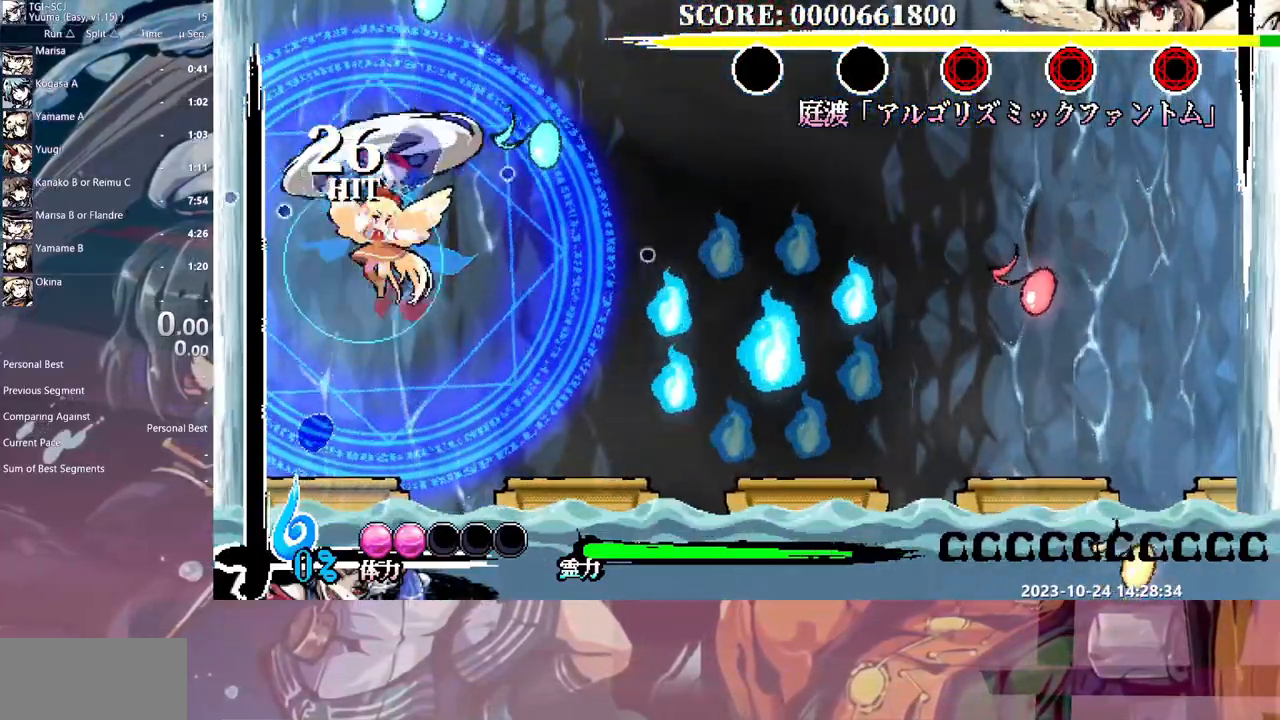
{"buttons": [], "events": [[150, "DPAD_RIGHT", "up"], [250, "Y", "down"], [367, "Y", "up"]]}
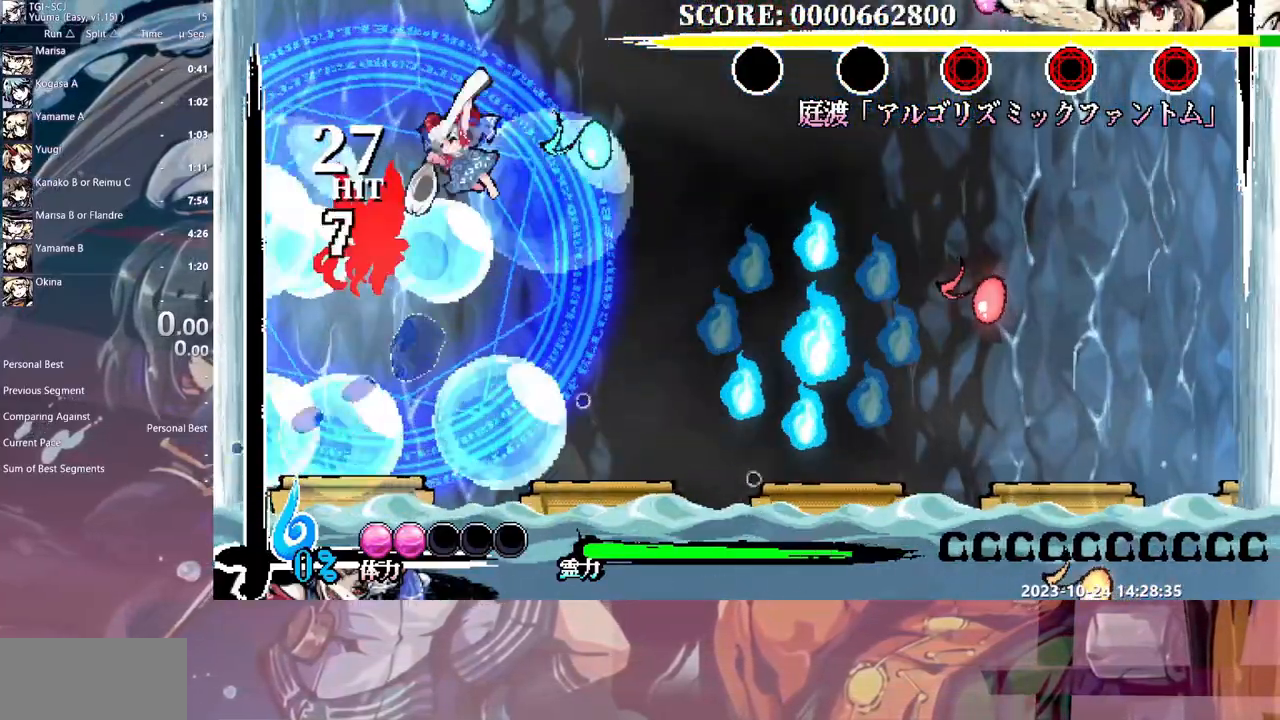
{"buttons": ["Y"], "events": [[317, "DPAD_LEFT", "down"], [367, "DPAD_LEFT", "up"], [367, "DPAD_UP", "down"], [417, "DPAD_UP", "up"], [433, "Y", "down"]]}
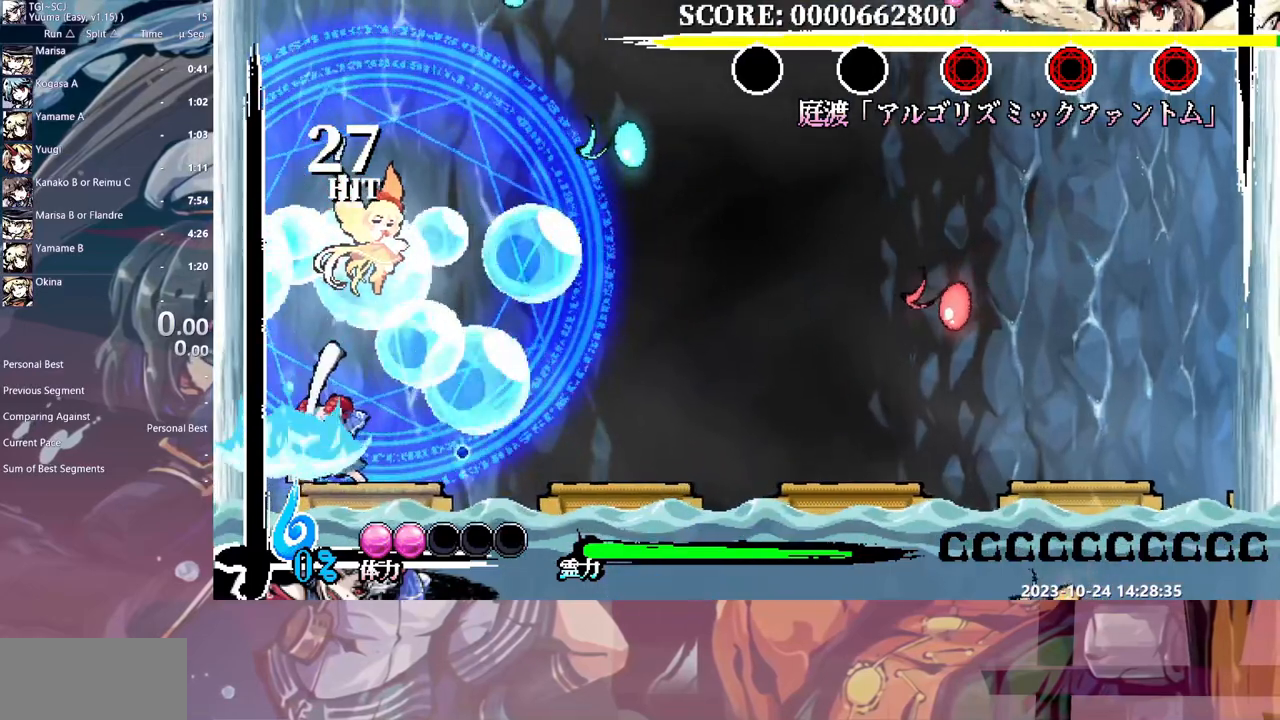
{"buttons": [], "events": [[33, "Y", "up"], [67, "Y", "down"], [167, "Y", "up"], [283, "DPAD_UP", "down"], [317, "DPAD_UP", "up"]]}
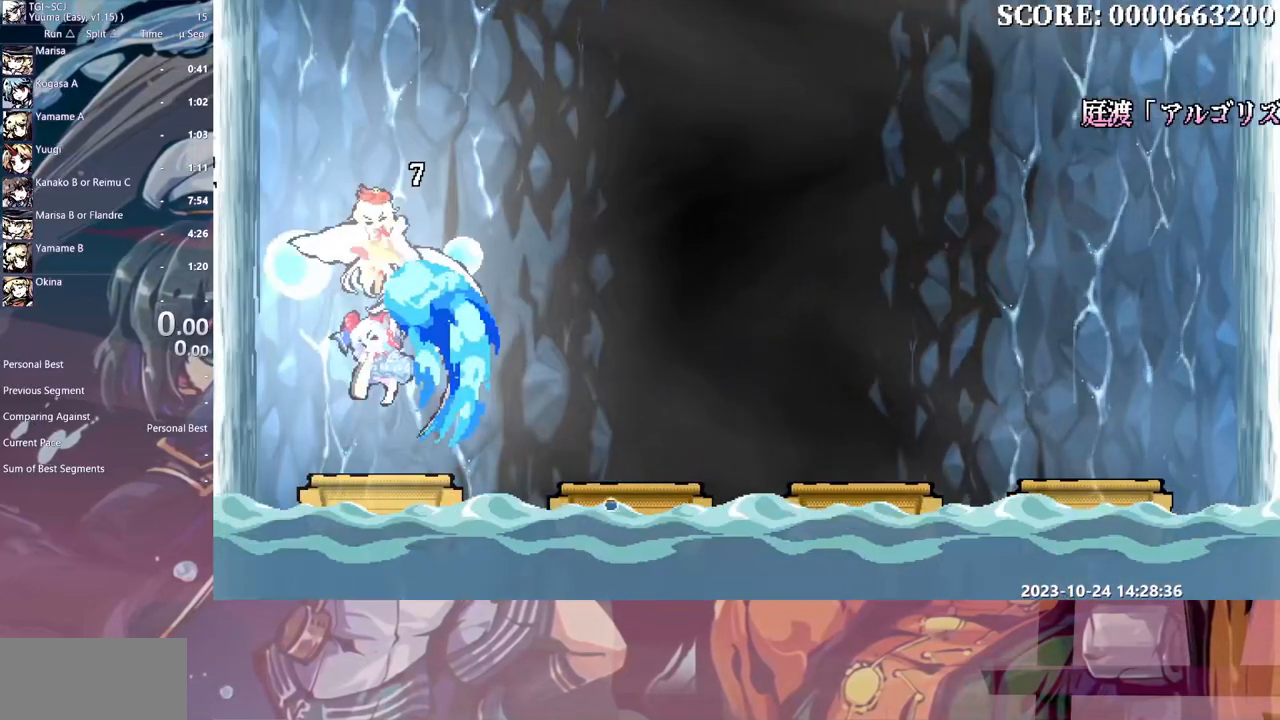
{"buttons": [], "events": []}
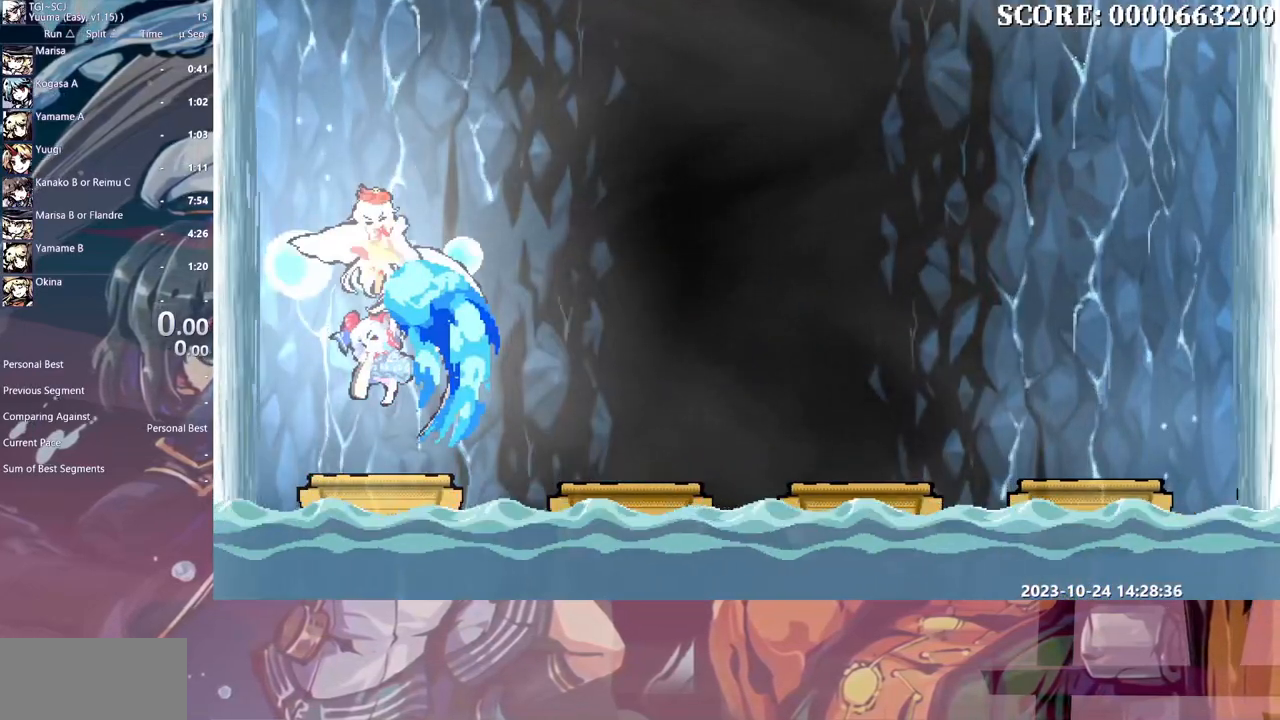
{"buttons": []}